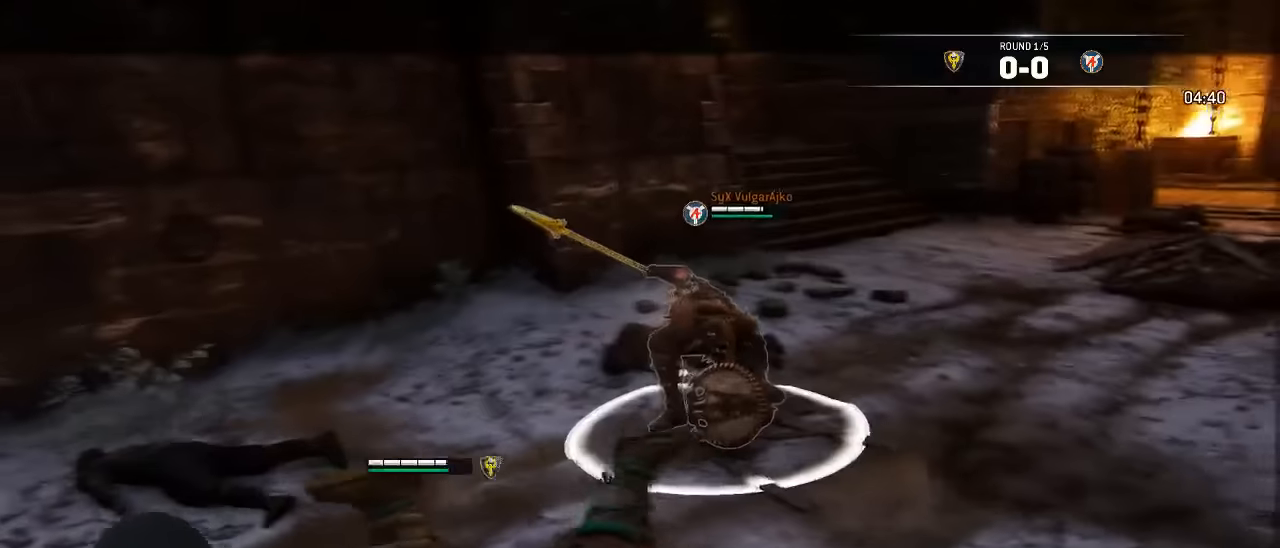
Gameplay with a controller (Xbox layout); each line is a JSON object with the inputs held at the frame after it. "events" lists button and stick changes between this image and that frame as [ms after this image, input, new state], when the widget could be followed in between. Not read: SELECT.
{"buttons": ["L2", "L3"], "left_stick": "down-left", "right_stick": "up-left", "events": [[234, "L3", "down"], [484, "right_stick", "up-left"]]}
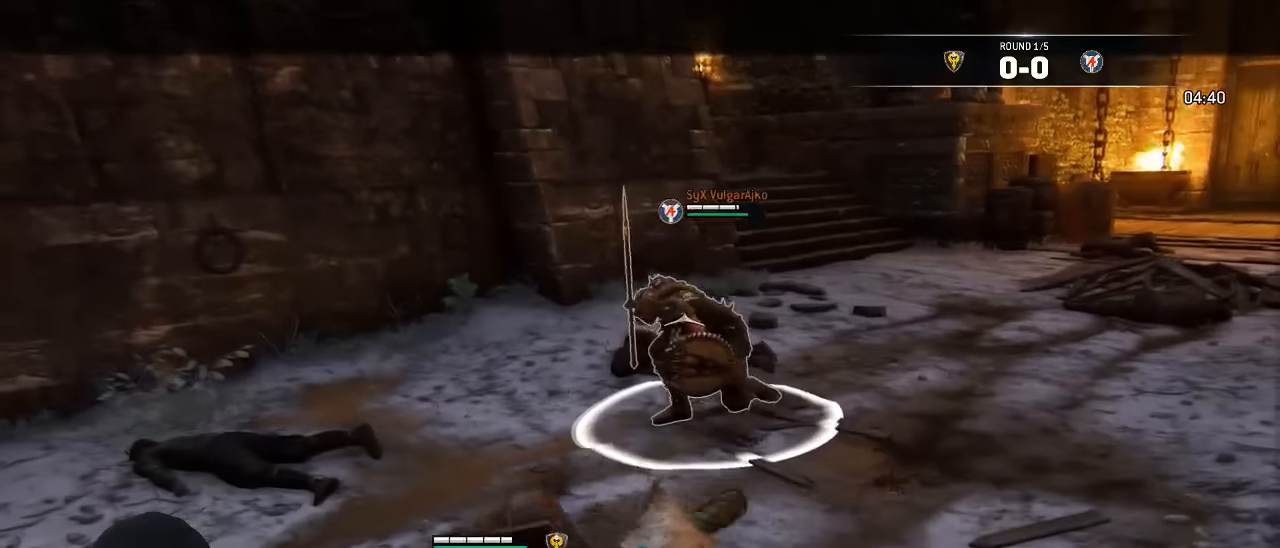
{"buttons": ["L2", "L3"], "left_stick": "down-left", "right_stick": "up", "events": [[134, "right_stick", "up"]]}
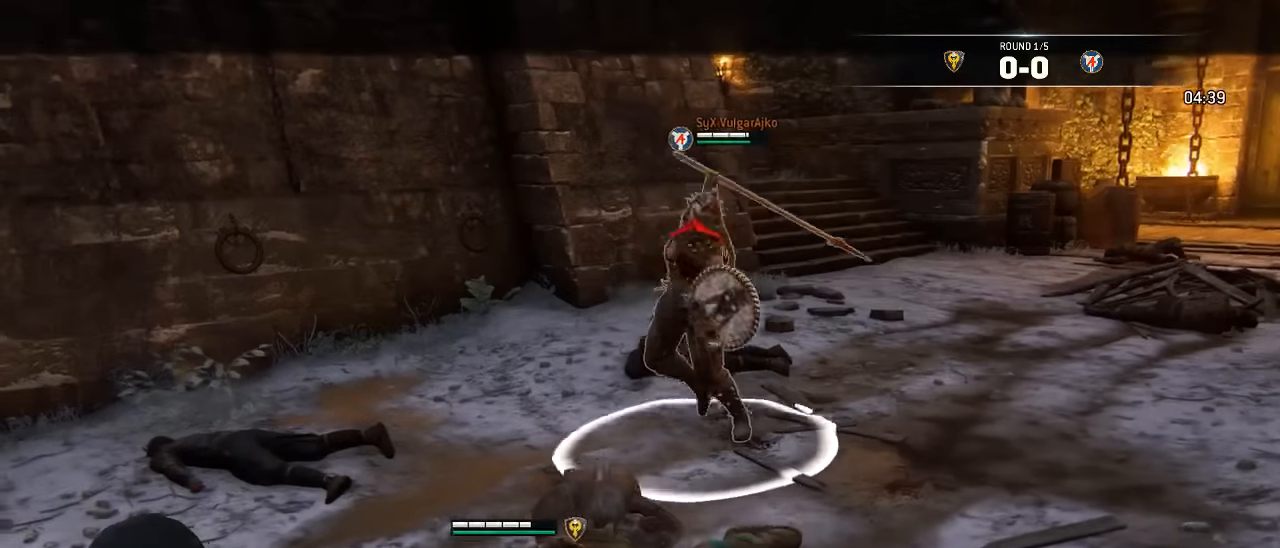
{"buttons": ["L2"], "left_stick": "down-left", "right_stick": "up", "events": [[484, "L3", "up"]]}
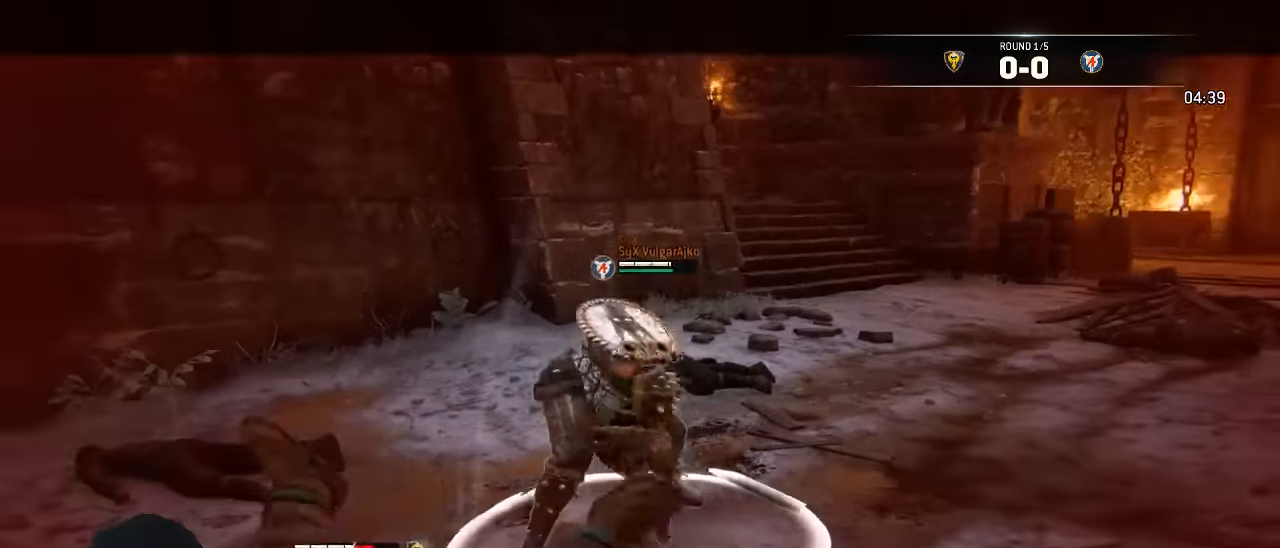
{"buttons": ["L2"], "left_stick": "left", "right_stick": "right", "events": [[134, "left_stick", "left"], [184, "right_stick", "right"]]}
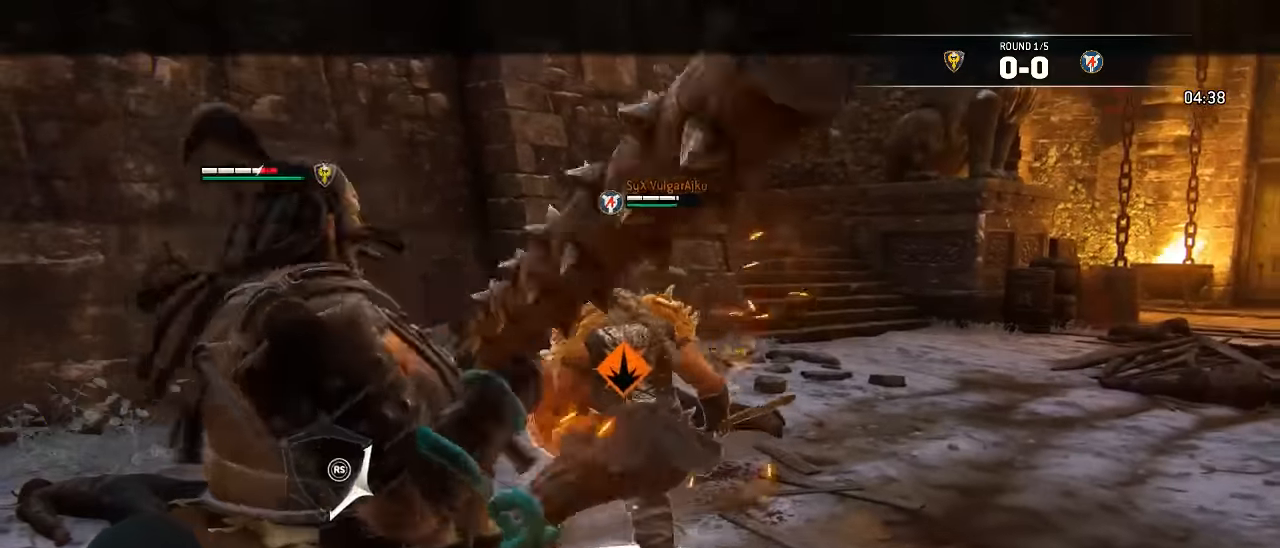
{"buttons": ["L2", "L3"], "left_stick": "down-left", "right_stick": "center", "events": [[400, "right_stick", "center"], [434, "left_stick", "down-left"], [450, "L3", "down"]]}
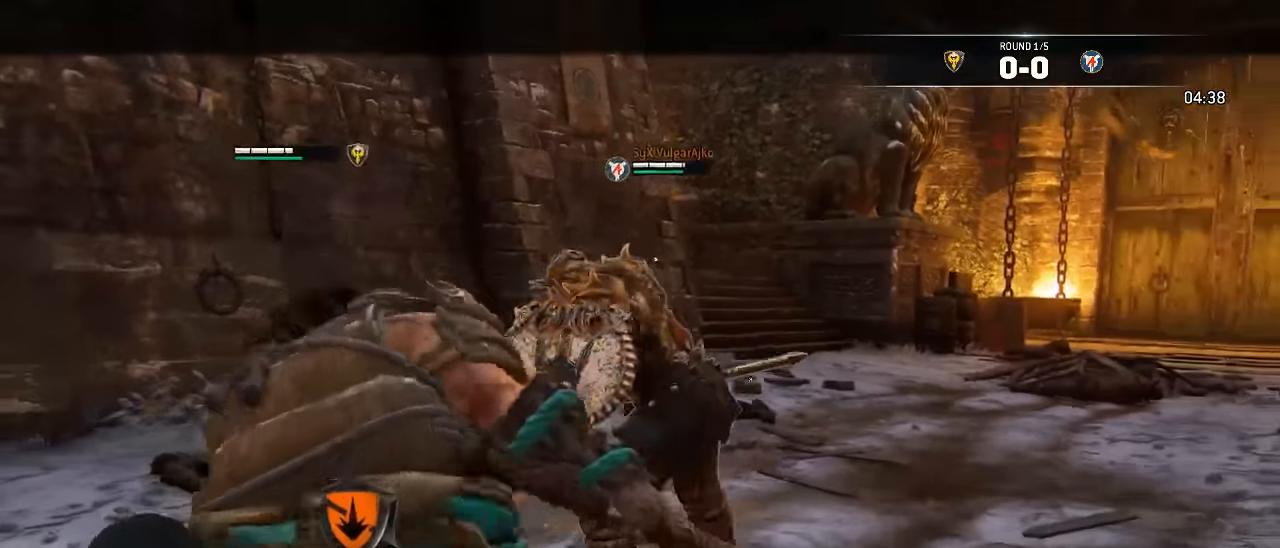
{"buttons": ["A", "L2", "L3"], "left_stick": "down-left", "right_stick": "center", "events": [[400, "A", "down"]]}
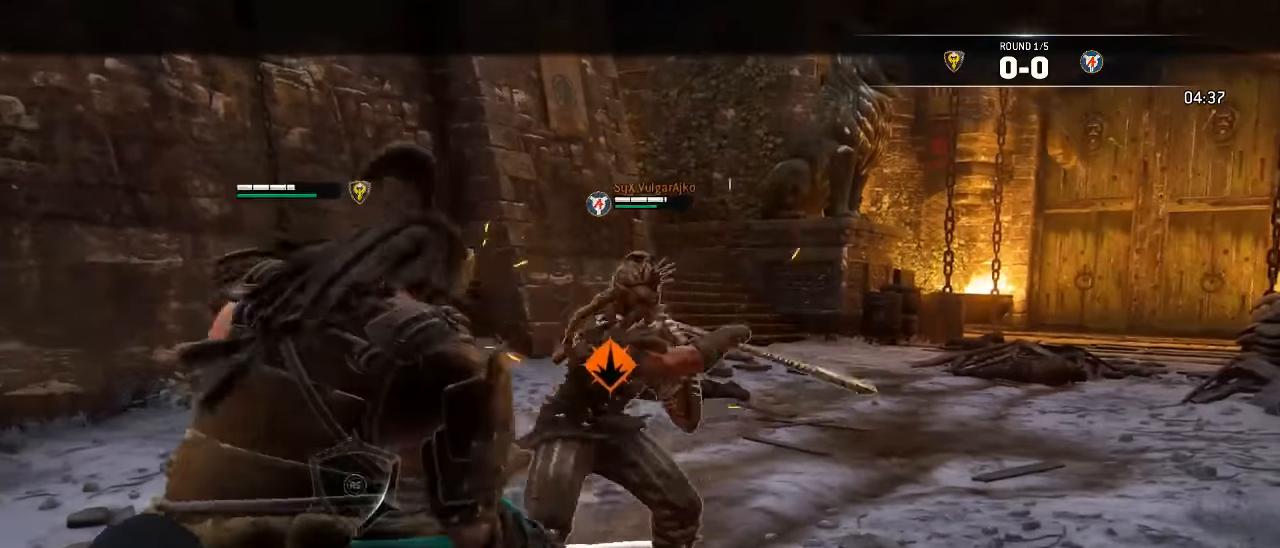
{"buttons": ["L2"], "left_stick": "up-left", "right_stick": "center", "events": [[17, "A", "up"], [234, "left_stick", "up-left"], [484, "L3", "up"]]}
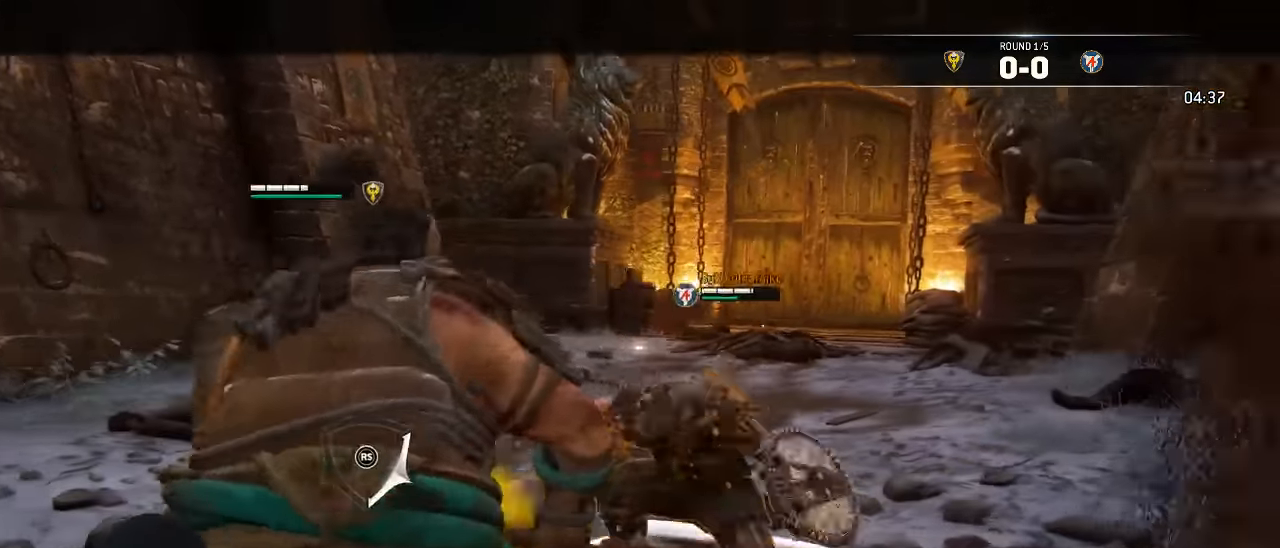
{"buttons": ["L2"], "left_stick": "up", "right_stick": "right", "events": [[117, "X", "down"], [234, "X", "up"], [250, "left_stick", "up"], [417, "right_stick", "right"]]}
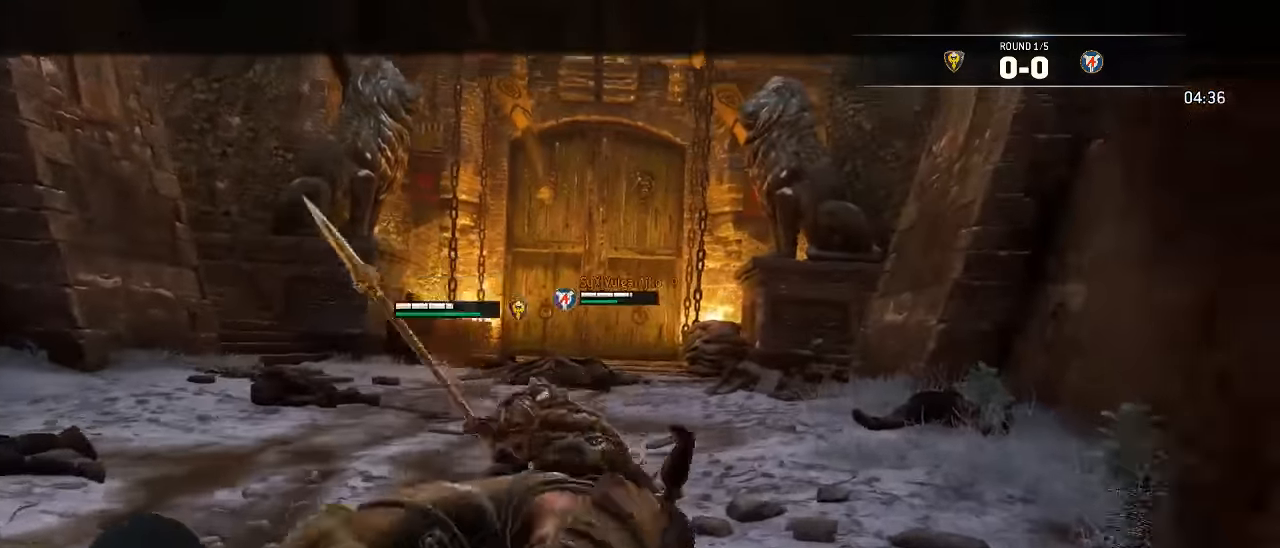
{"buttons": ["X", "L2", "L3"], "left_stick": "down-right", "right_stick": "center"}
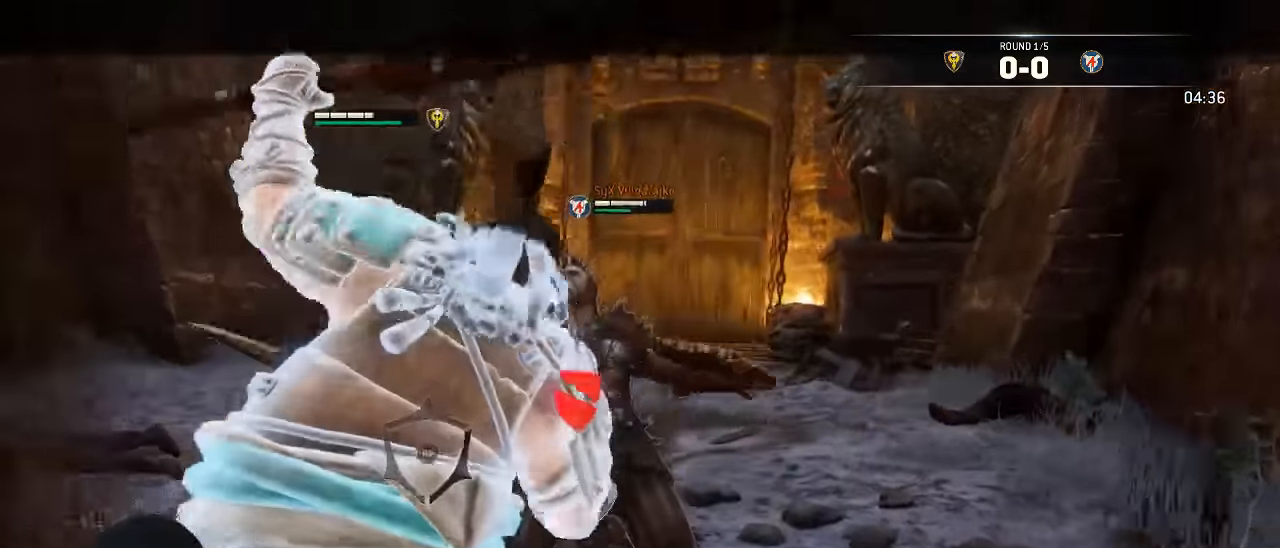
{"buttons": ["X", "L2", "L3"], "left_stick": "down-right", "right_stick": "center"}
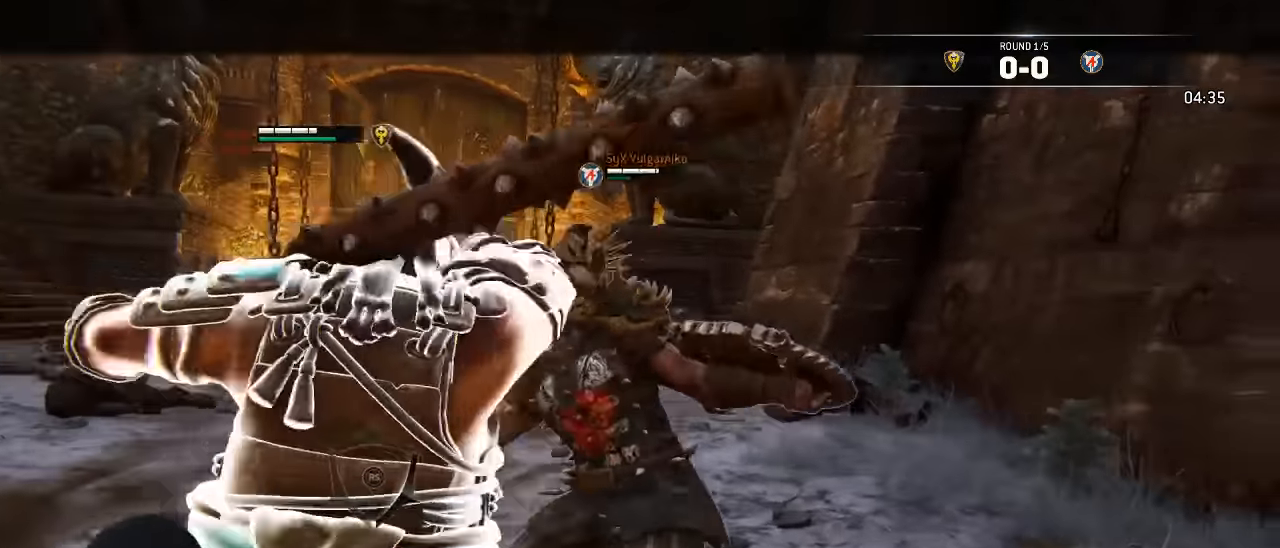
{"buttons": ["L2"], "left_stick": "center", "right_stick": "center"}
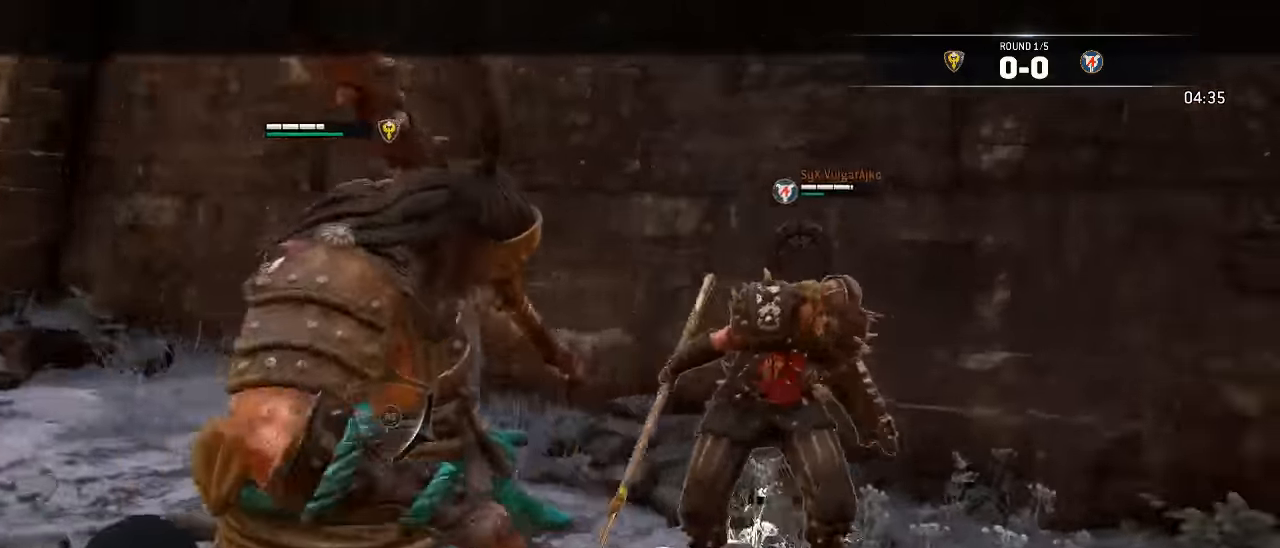
{"buttons": ["L2"], "left_stick": "center", "right_stick": "center", "events": []}
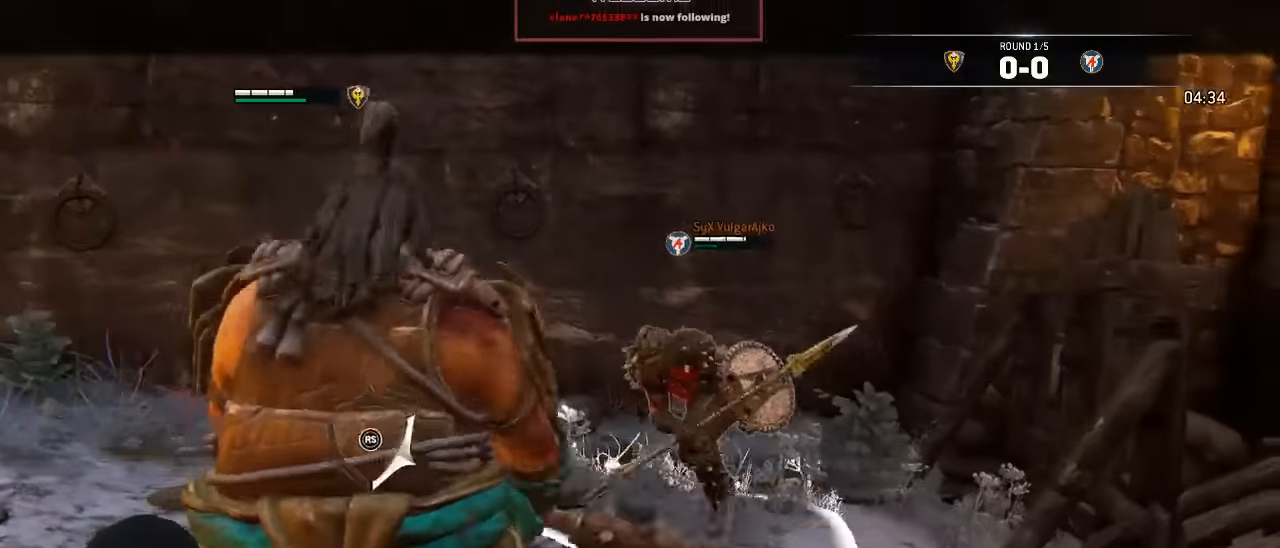
{"buttons": ["L3"], "left_stick": "down-left", "right_stick": "center", "events": [[17, "left_stick", "down-left"], [134, "L2", "up"], [250, "L3", "down"]]}
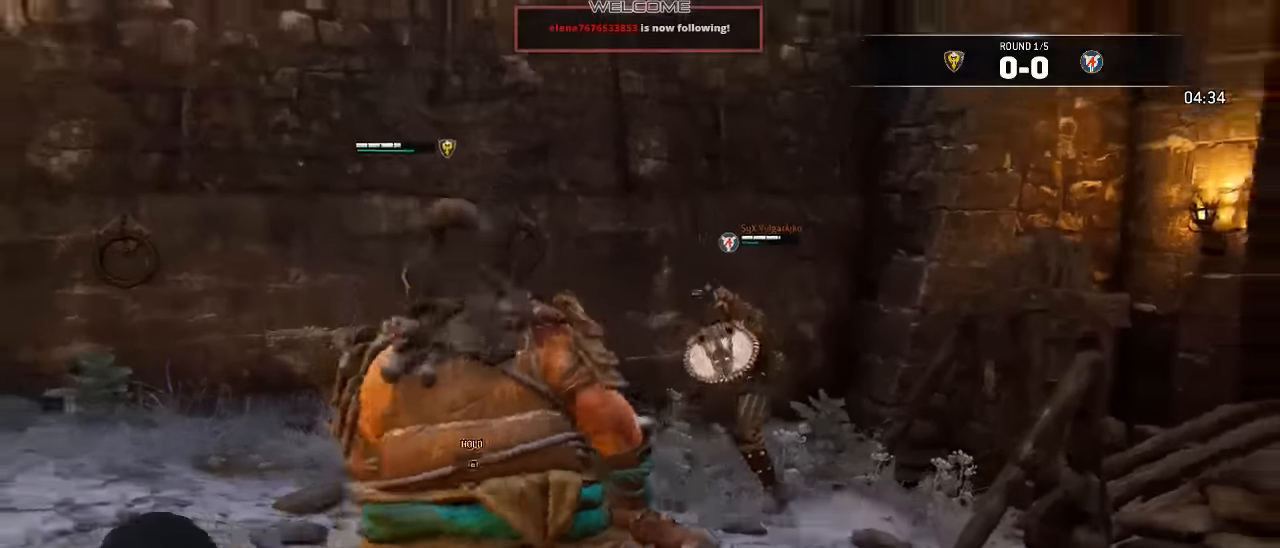
{"buttons": ["L3"], "left_stick": "down-left", "right_stick": "center", "events": [[17, "right_stick", "down-right"], [250, "right_stick", "center"]]}
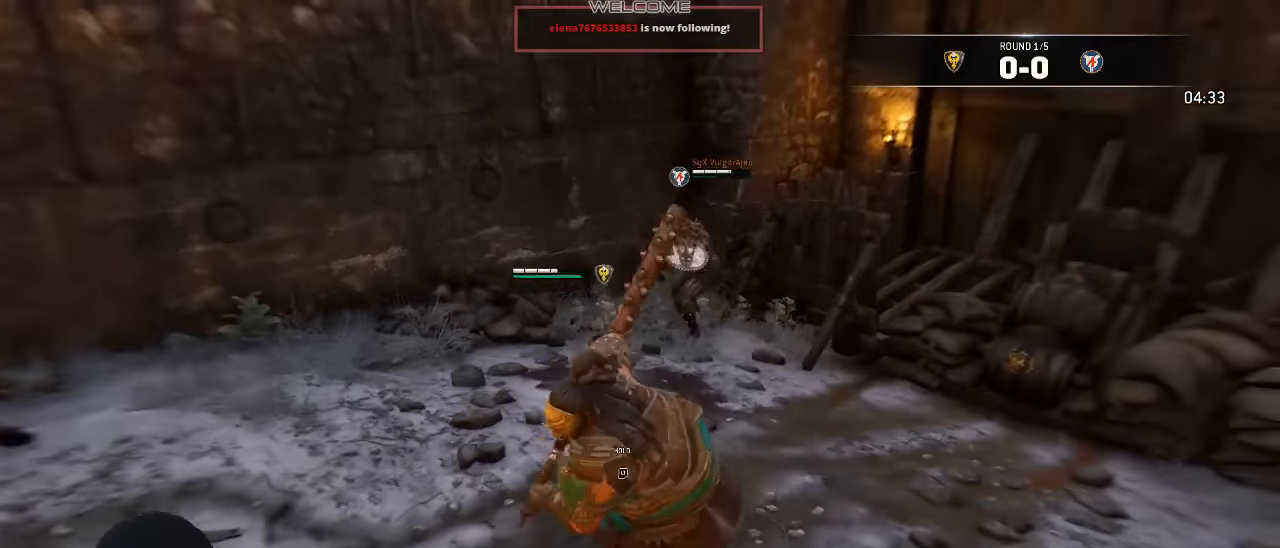
{"buttons": ["L3"], "left_stick": "up", "right_stick": "center", "events": [[17, "right_stick", "right"], [167, "left_stick", "up-left"], [167, "right_stick", "center"], [350, "left_stick", "up"]]}
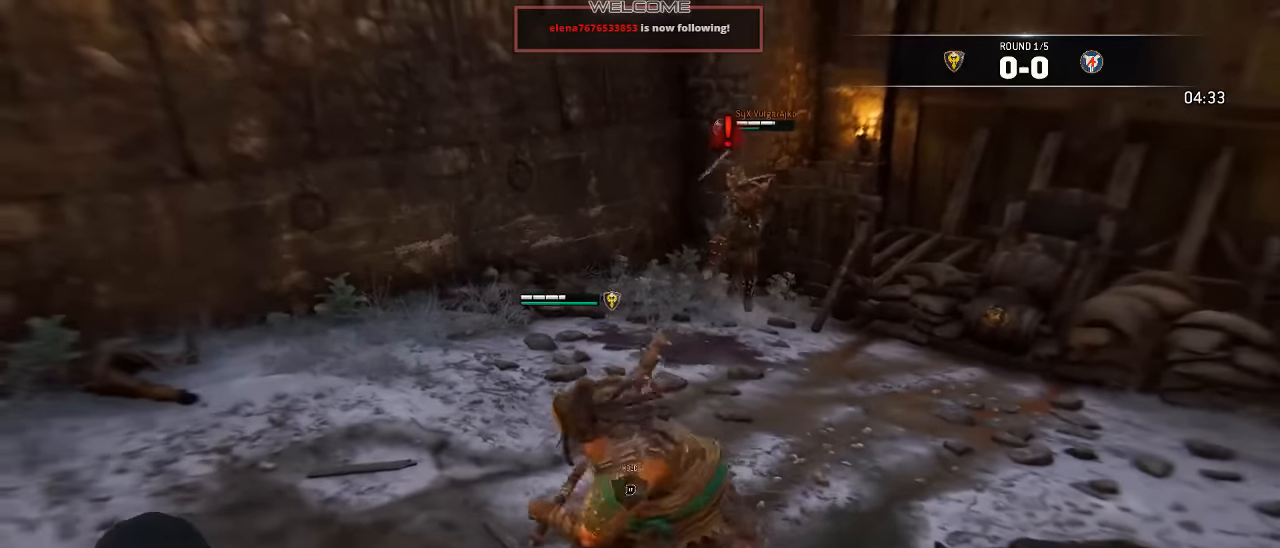
{"buttons": ["X", "L3"], "left_stick": "up", "right_stick": "center", "events": [[500, "X", "down"]]}
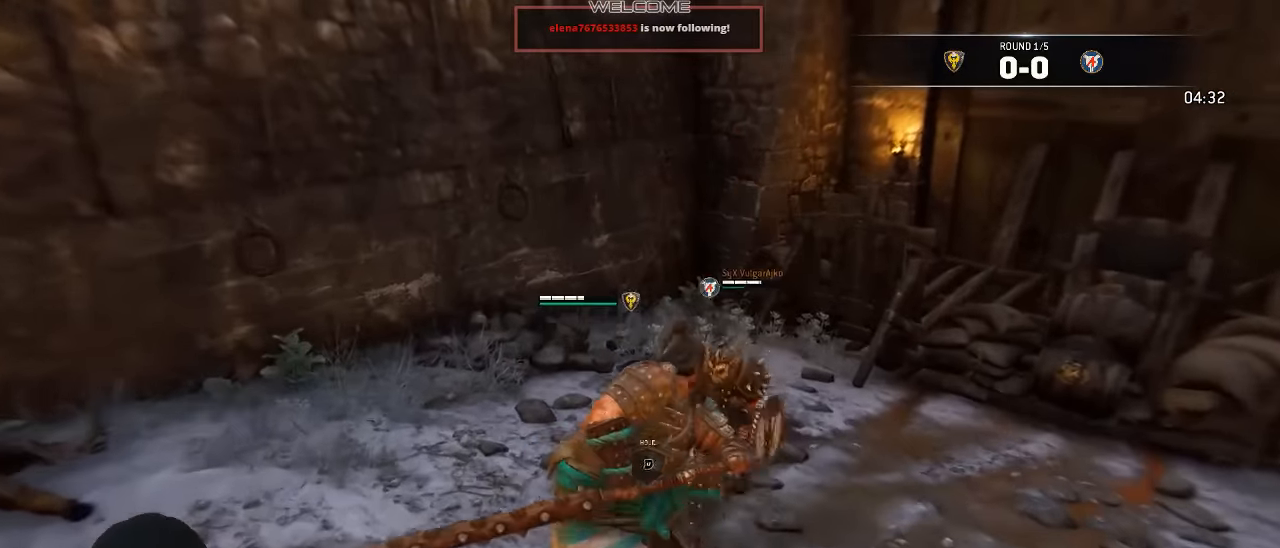
{"buttons": [], "left_stick": "up-left", "right_stick": "up", "events": [[100, "X", "up"], [284, "right_stick", "up"], [334, "L3", "up"], [450, "left_stick", "up-left"]]}
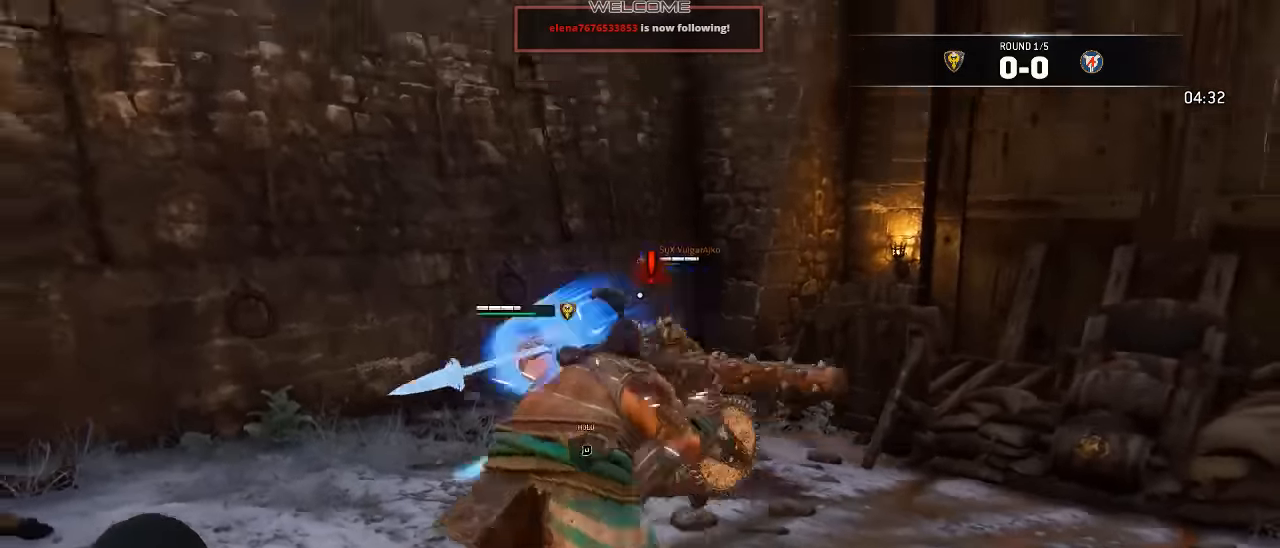
{"buttons": ["L3"], "left_stick": "up-left", "right_stick": "center", "events": [[184, "L3", "down"], [184, "right_stick", "center"]]}
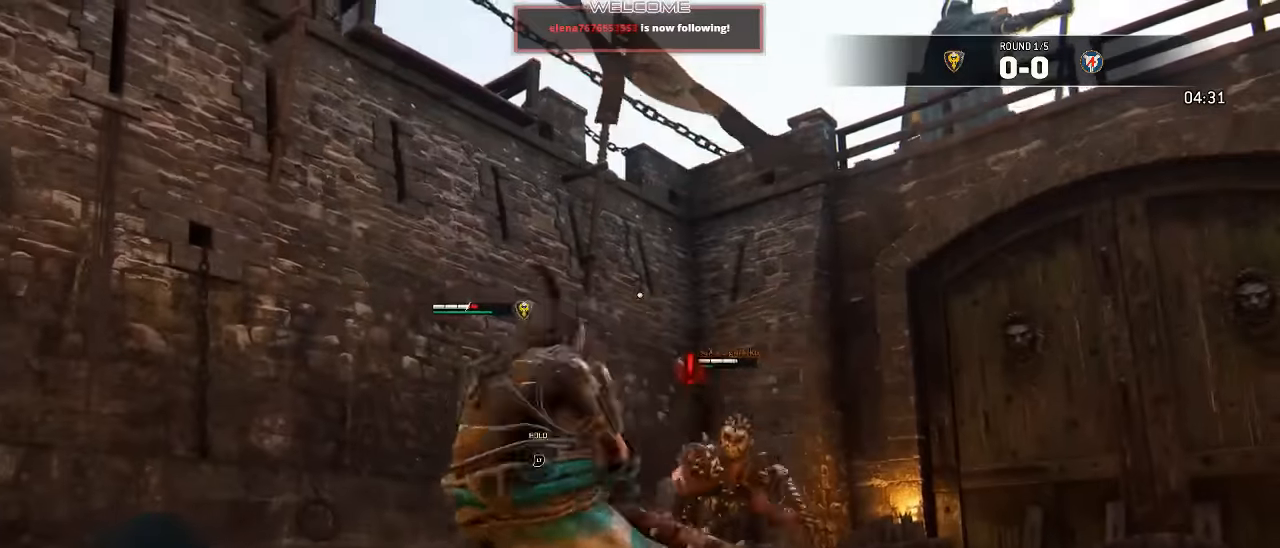
{"buttons": ["L2", "L3", "R3"], "left_stick": "down", "right_stick": "up"}
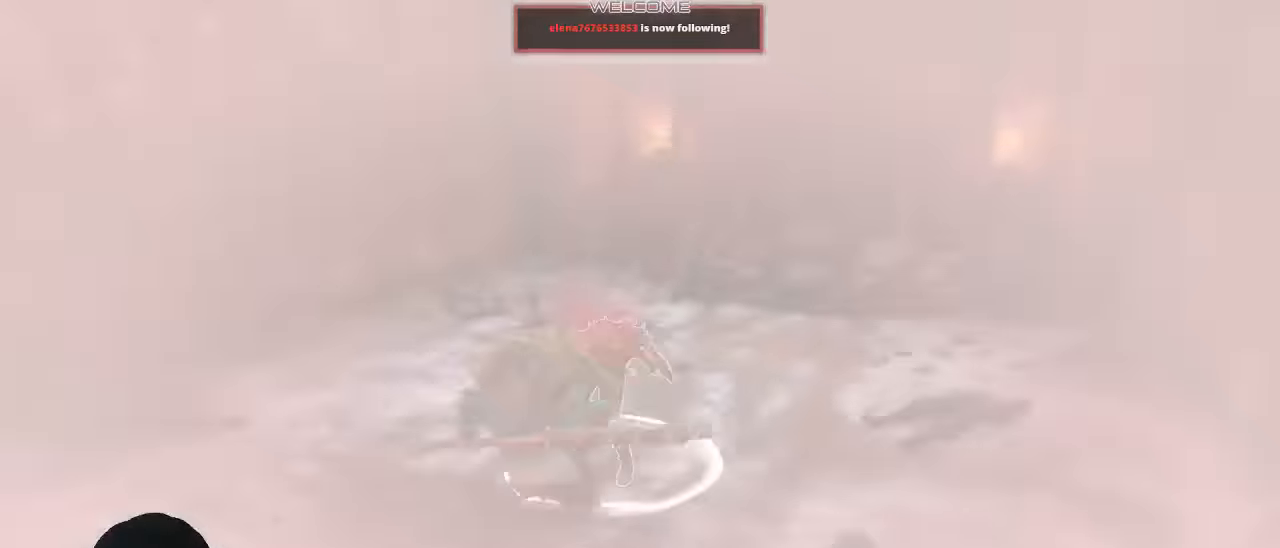
{"buttons": ["L2"], "left_stick": "down-left", "right_stick": "center", "events": [[84, "right_stick", "up-left"], [134, "L3", "up"], [167, "R3", "up"], [200, "right_stick", "left"], [300, "right_stick", "center"], [400, "left_stick", "down-left"]]}
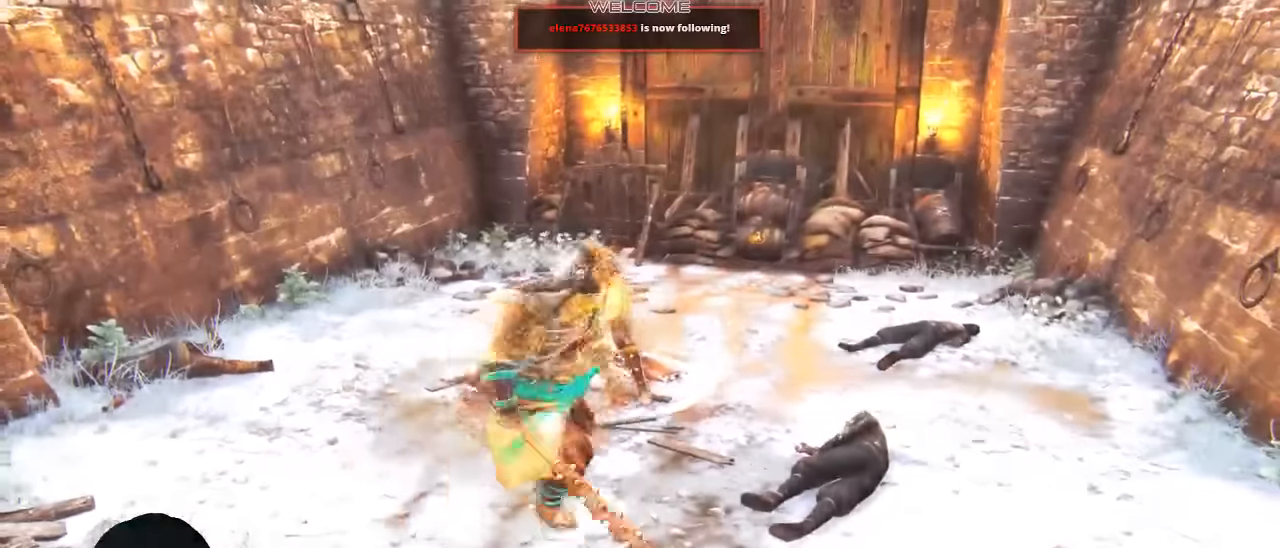
{"buttons": ["L2"], "left_stick": "down", "right_stick": "center"}
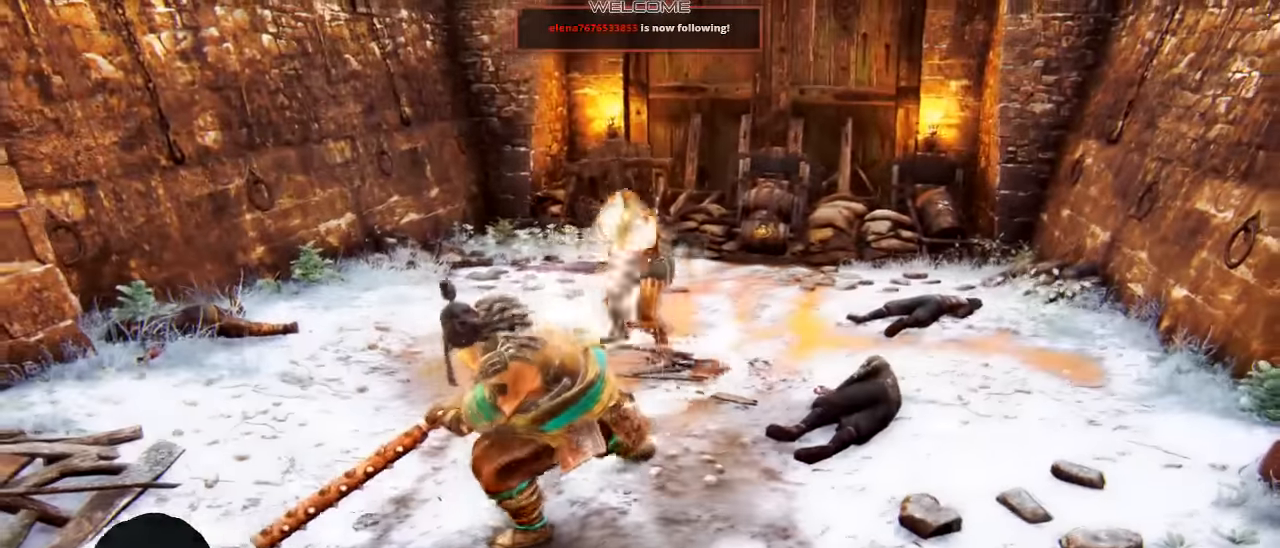
{"buttons": ["L2", "R3"], "left_stick": "up", "right_stick": "up"}
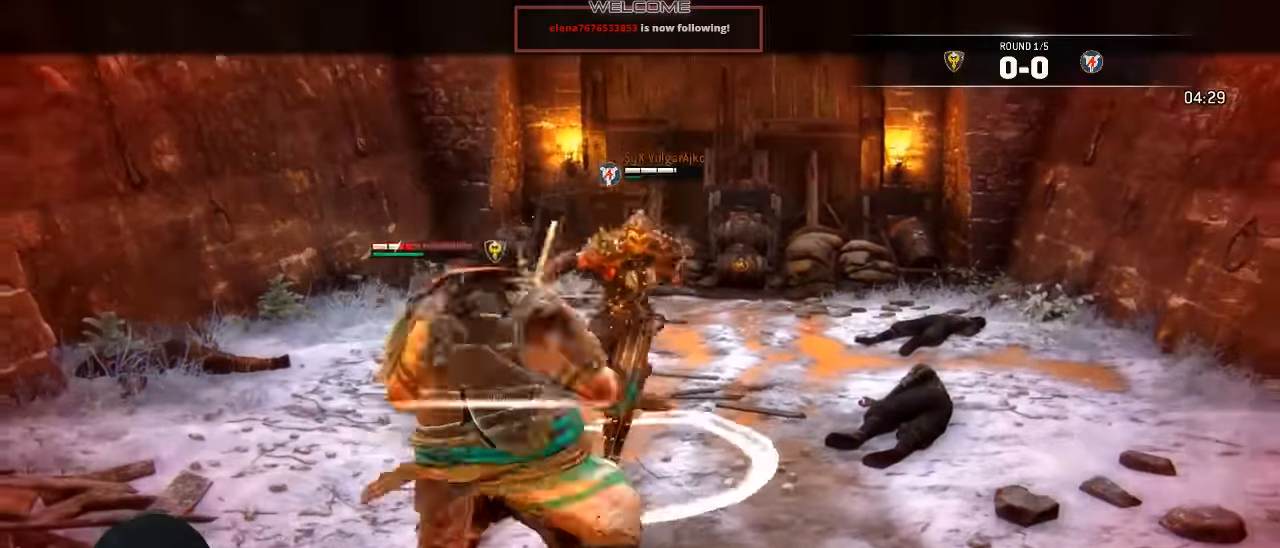
{"buttons": ["L2", "R3"], "left_stick": "left", "right_stick": "left", "events": [[17, "R3", "up"], [67, "right_stick", "center"], [350, "left_stick", "up-left"], [384, "right_stick", "left"], [450, "left_stick", "left"], [500, "R3", "down"]]}
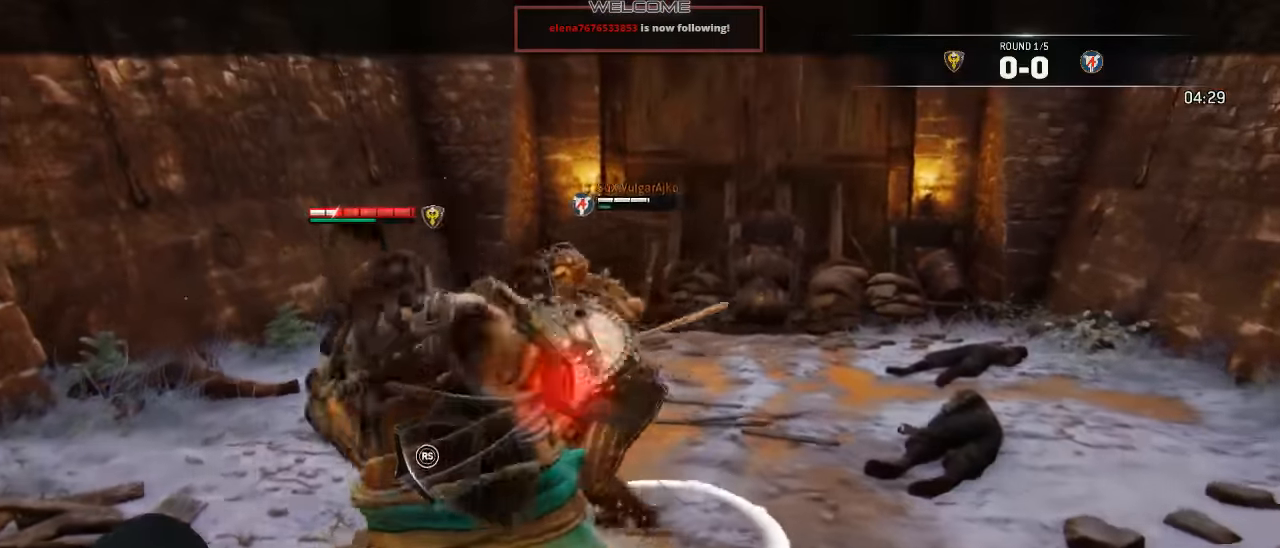
{"buttons": ["L2"], "left_stick": "up-left", "right_stick": "center", "events": [[200, "R3", "up"], [250, "left_stick", "up"], [267, "right_stick", "center"], [450, "left_stick", "up-left"]]}
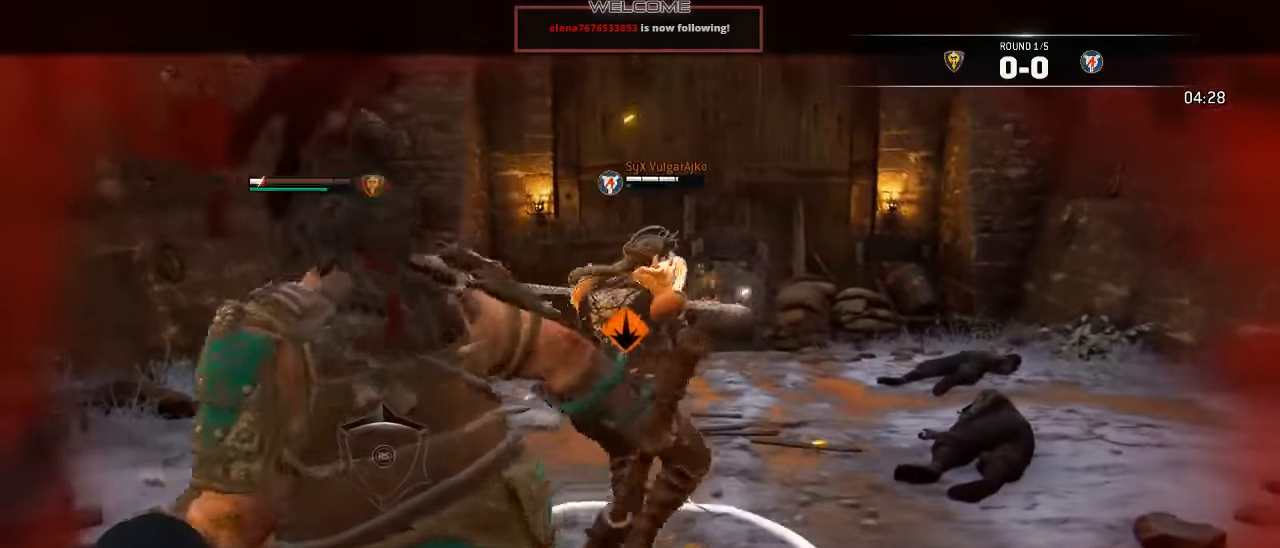
{"buttons": ["L2"], "left_stick": "down-right", "right_stick": "right", "events": [[184, "left_stick", "down-left"], [234, "left_stick", "down"], [234, "right_stick", "up-left"], [300, "R3", "down"], [300, "right_stick", "up-right"], [350, "left_stick", "down-right"], [434, "R3", "up"], [434, "right_stick", "right"]]}
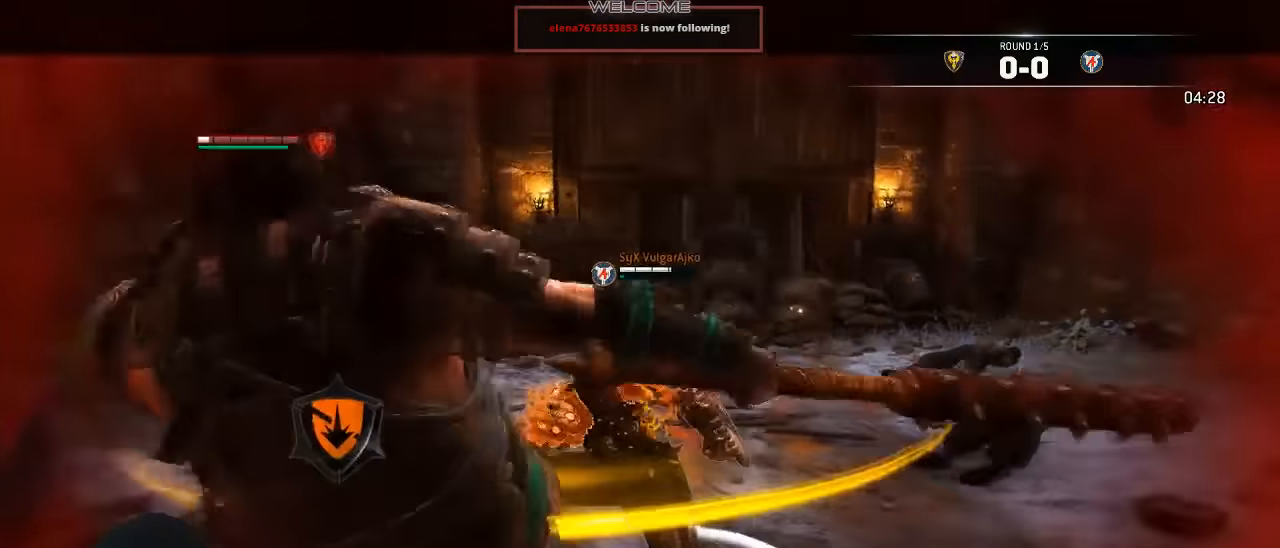
{"buttons": ["L2"], "left_stick": "down", "right_stick": "center", "events": [[134, "right_stick", "center"], [217, "left_stick", "down"]]}
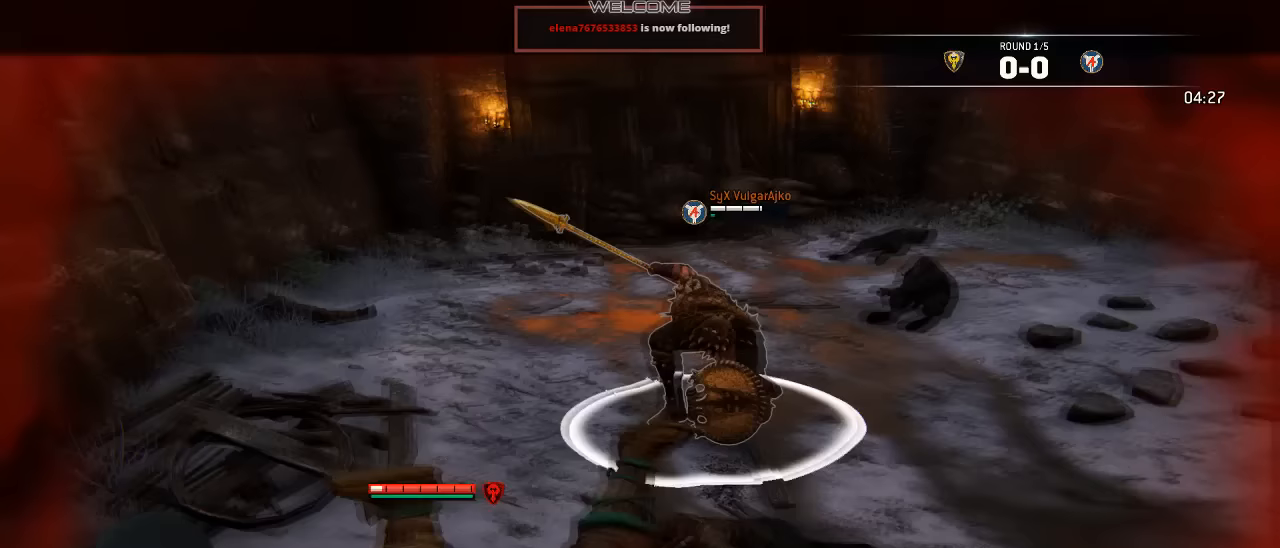
{"buttons": ["L2"], "left_stick": "down", "right_stick": "up", "events": [[150, "right_stick", "up-left"], [283, "right_stick", "up"]]}
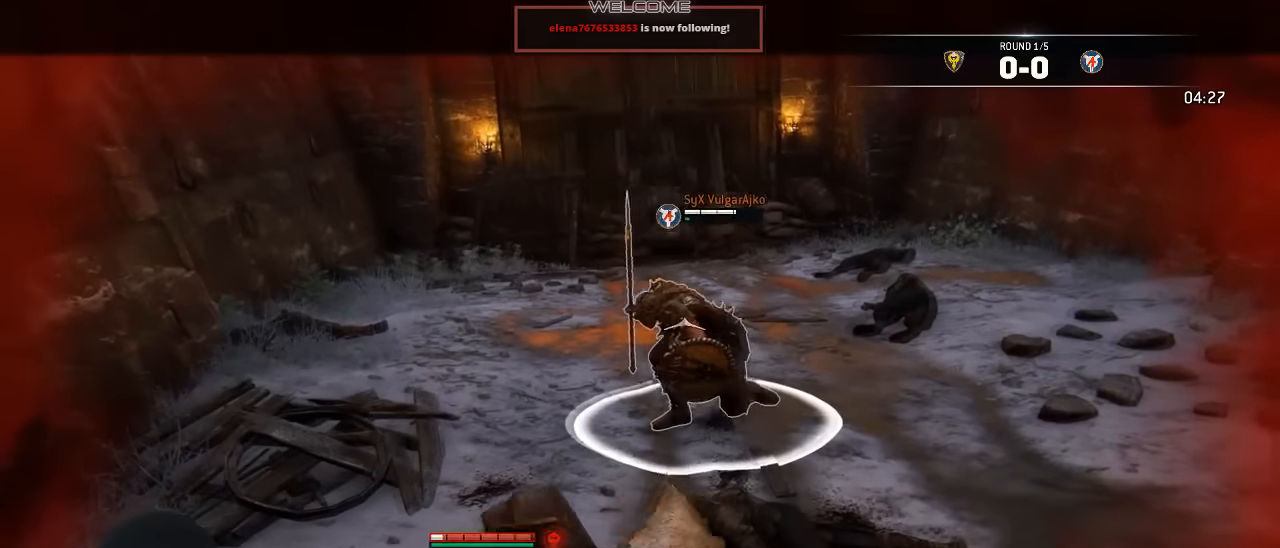
{"buttons": ["L2"], "left_stick": "down", "right_stick": "up", "events": []}
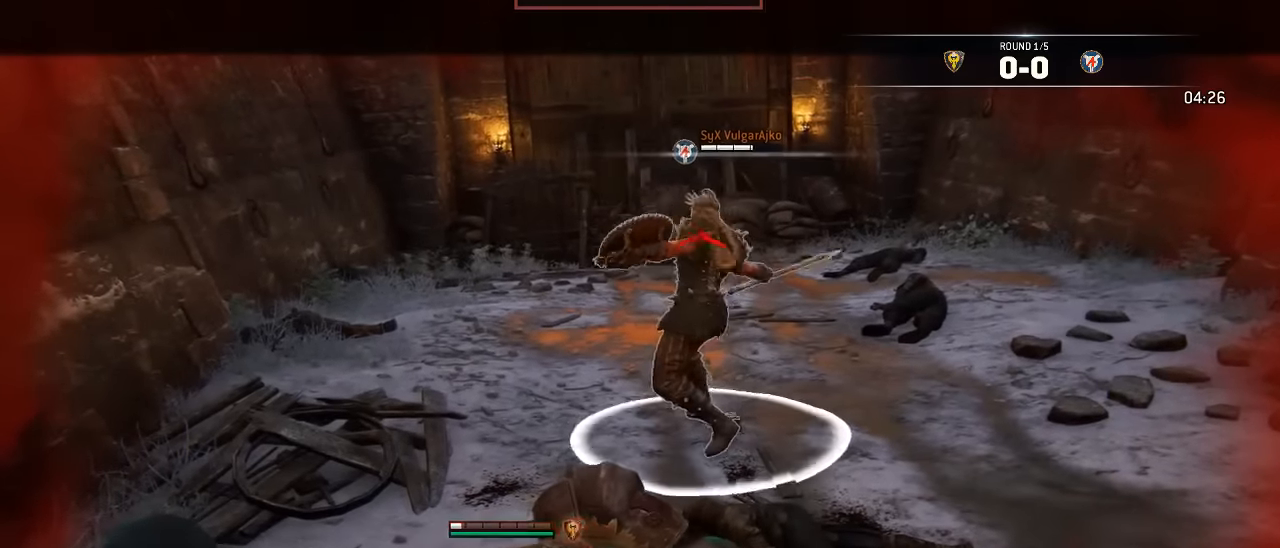
{"buttons": ["L2"], "left_stick": "down", "right_stick": "up", "events": []}
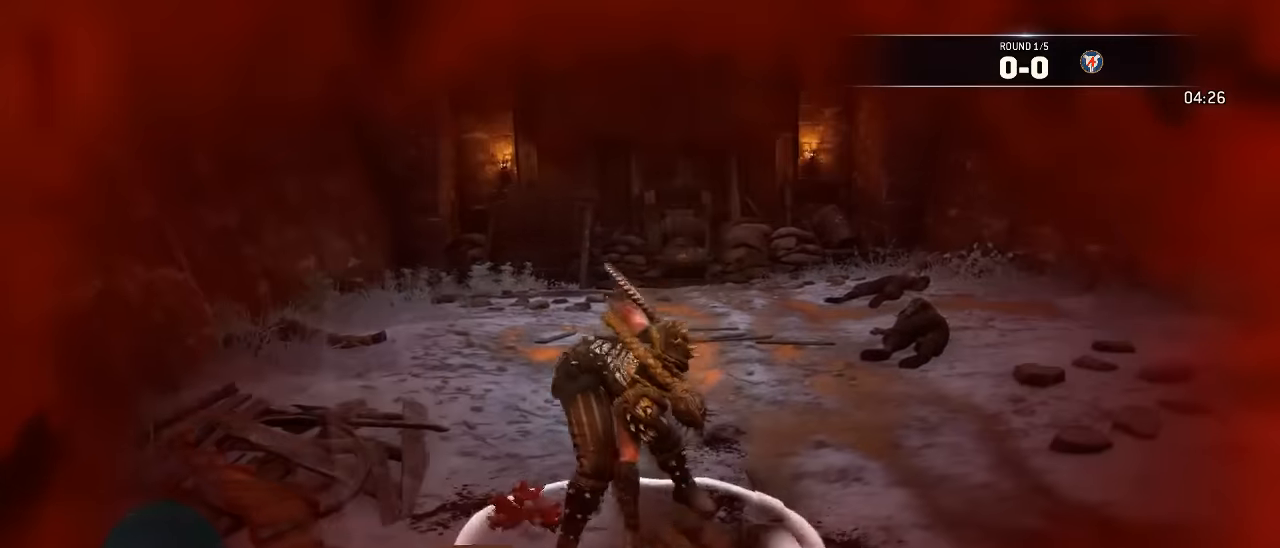
{"buttons": [], "left_stick": "center", "right_stick": "center", "events": [[67, "left_stick", "center"], [117, "right_stick", "center"], [317, "L2", "up"]]}